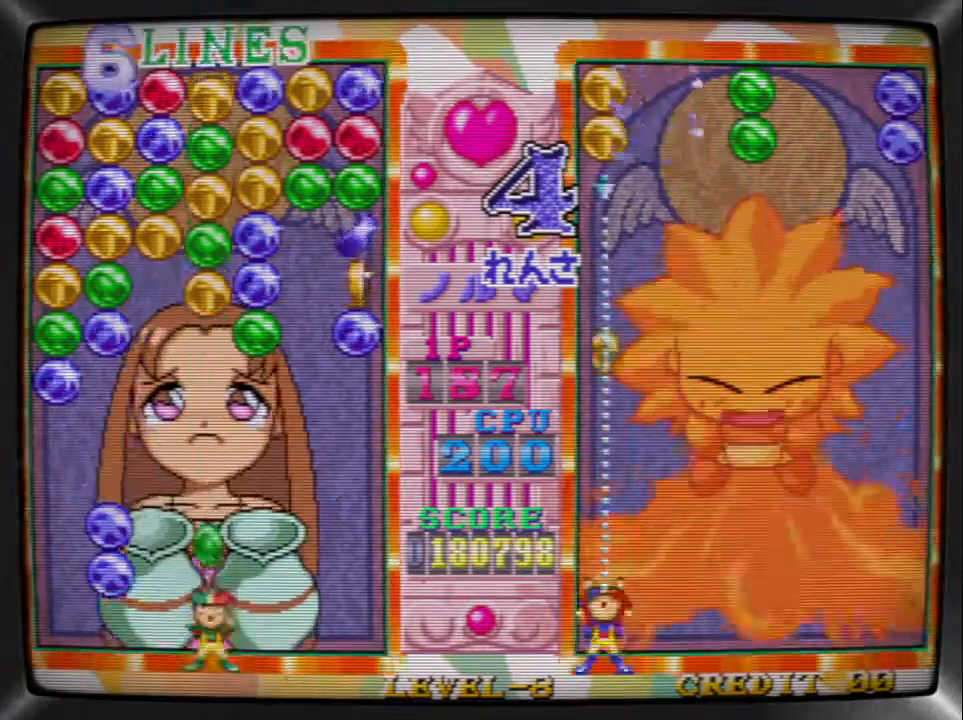
Gameplay with a controller (arcade stick); each line is a JSON object with the inputs held at the frame after it. "events" lists button and stick changes between this image and that frame as [ms after this image, input, new state], when the widget could be followed in between. Not read: L3 R3.
{"buttons": [], "events": [[33, "SQUARE", "up"], [67, "DPAD_RIGHT", "down"], [100, "SQUARE", "down"], [133, "DPAD_RIGHT", "up"], [233, "SQUARE", "up"], [267, "DPAD_LEFT", "down"], [333, "DPAD_LEFT", "up"], [400, "DPAD_LEFT", "down"], [467, "DPAD_LEFT", "up"]]}
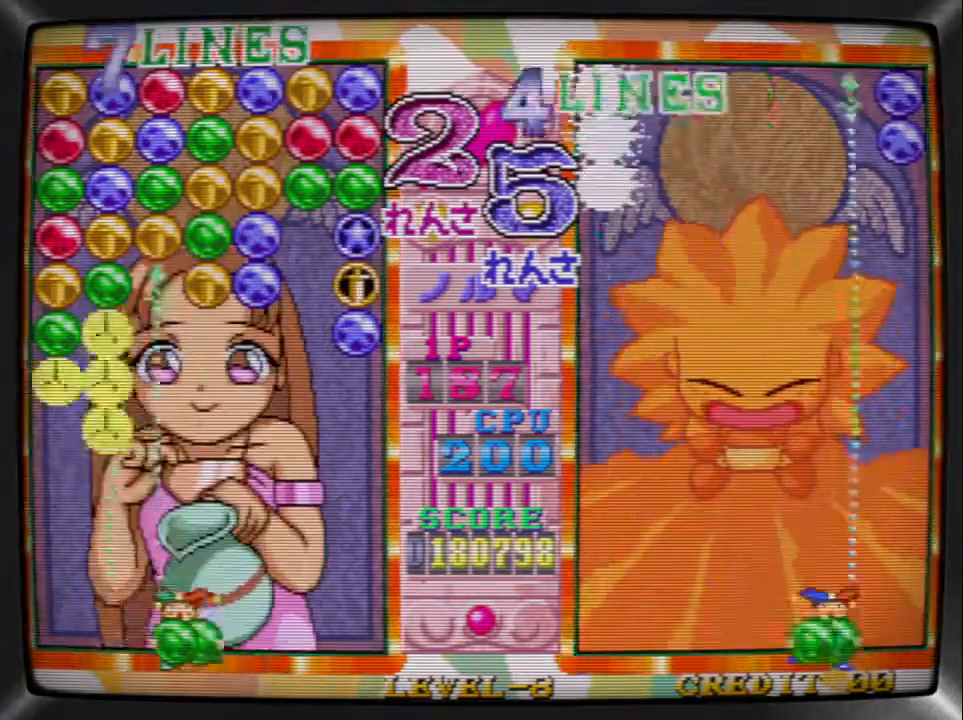
{"buttons": ["DPAD_RIGHT"], "events": [[33, "DPAD_LEFT", "down"], [100, "TRIANGLE", "down"], [167, "DPAD_LEFT", "up"], [233, "DPAD_RIGHT", "down"], [267, "TRIANGLE", "up"], [300, "DPAD_RIGHT", "up"], [367, "DPAD_RIGHT", "down"], [467, "DPAD_RIGHT", "up"], [500, "DPAD_RIGHT", "down"]]}
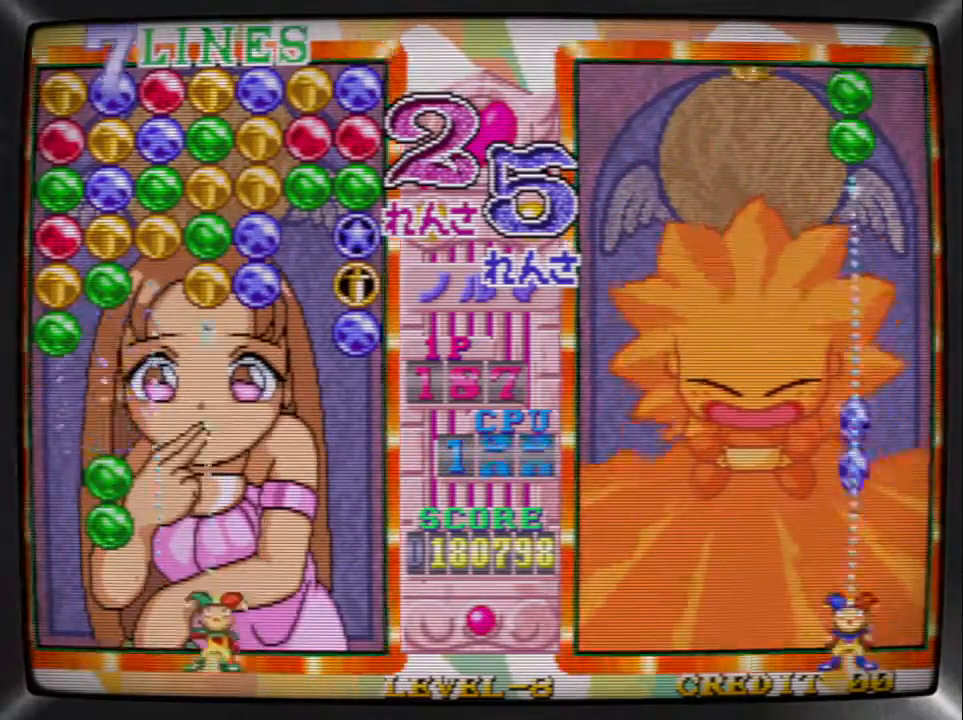
{"buttons": ["DPAD_LEFT"], "events": [[100, "SQUARE", "down"], [133, "DPAD_RIGHT", "up"], [200, "DPAD_RIGHT", "down"], [233, "SQUARE", "up"], [300, "DPAD_RIGHT", "up"], [333, "DPAD_RIGHT", "down"], [400, "SQUARE", "down"], [433, "DPAD_RIGHT", "up"], [500, "DPAD_LEFT", "down"], [500, "SQUARE", "up"]]}
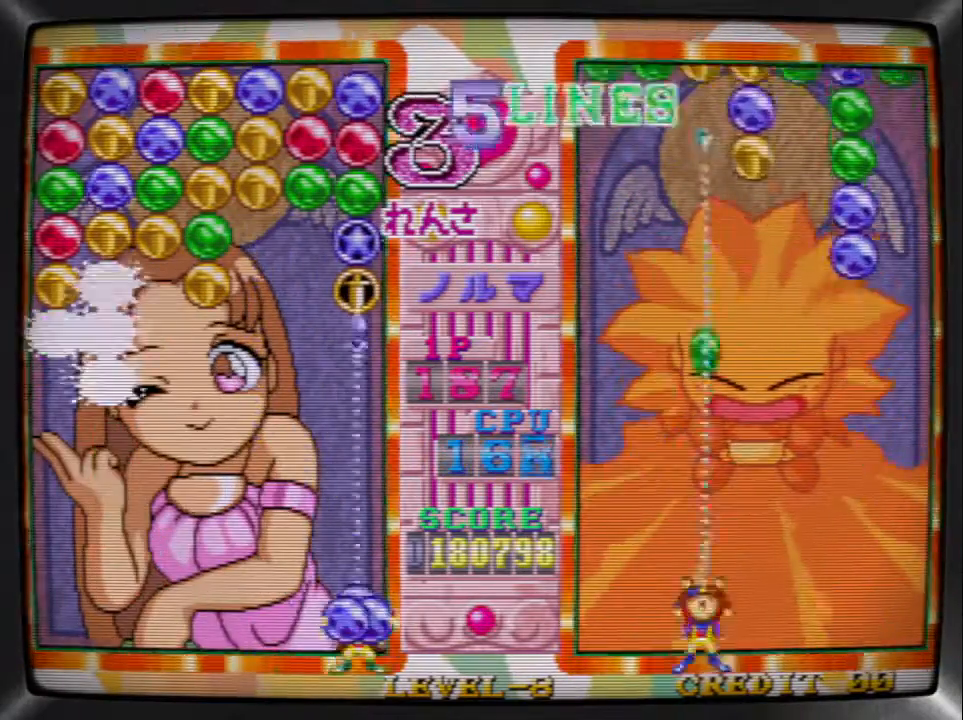
{"buttons": ["R1"], "events": [[33, "R1", "down"], [133, "DPAD_LEFT", "up"], [133, "R1", "up"], [200, "R1", "down"], [300, "R1", "up"], [333, "R1", "down"], [433, "R1", "up"], [500, "R1", "down"]]}
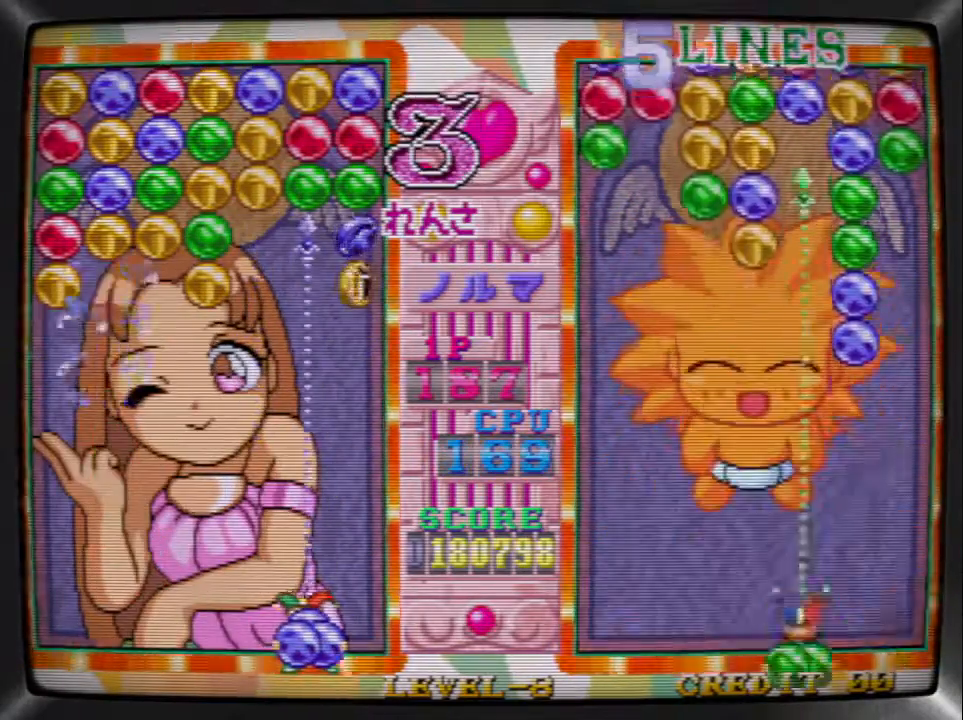
{"buttons": [], "events": [[67, "R1", "up"], [133, "R1", "down"], [200, "R1", "up"], [267, "R1", "down"], [367, "R1", "up"], [433, "R1", "down"], [500, "R1", "up"]]}
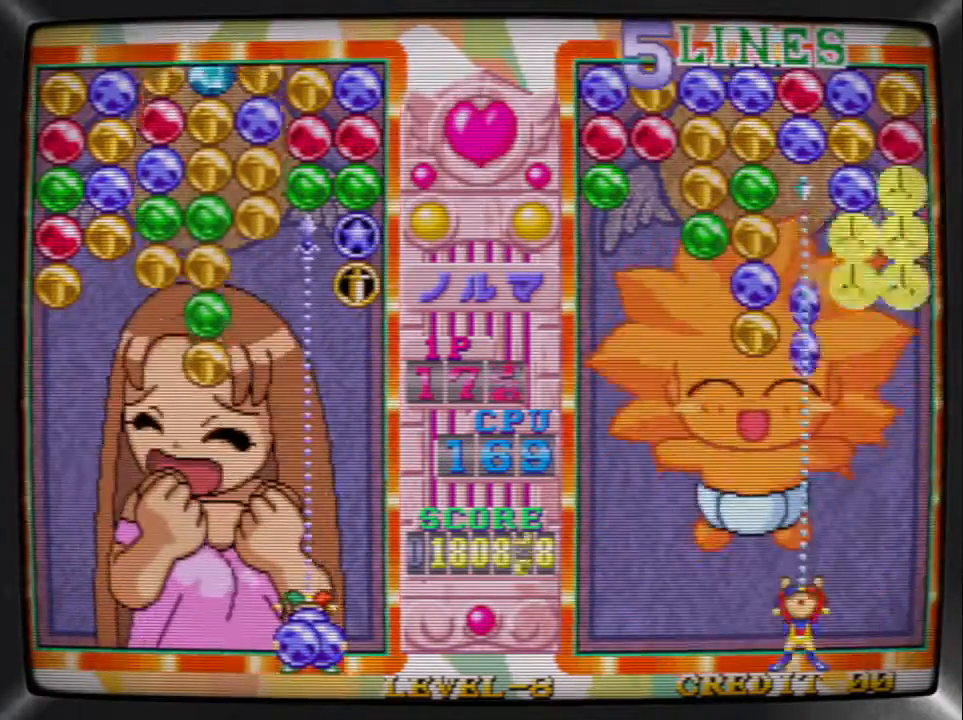
{"buttons": [], "events": [[67, "R1", "down"], [167, "R1", "up"], [233, "R1", "down"], [300, "R1", "up"], [367, "R1", "down"], [467, "R1", "up"]]}
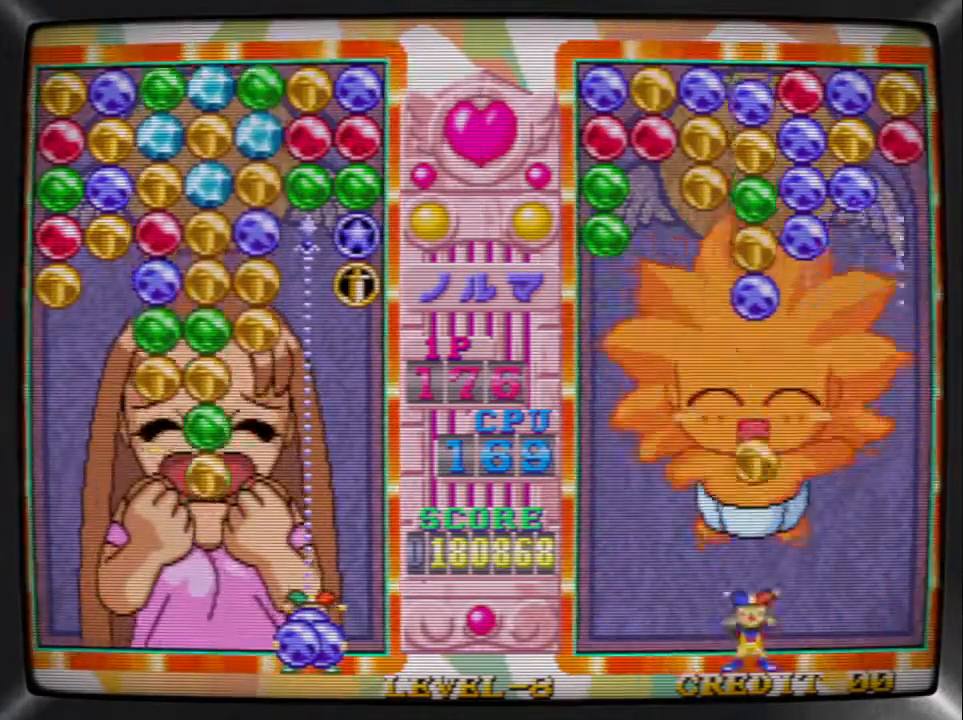
{"buttons": ["TRIANGLE"], "events": [[33, "R1", "down"], [100, "R1", "up"], [167, "R1", "down"], [267, "R1", "up"], [300, "R1", "down"], [400, "R1", "up"], [467, "R1", "down"], [467, "TRIANGLE", "down"], [500, "R1", "up"]]}
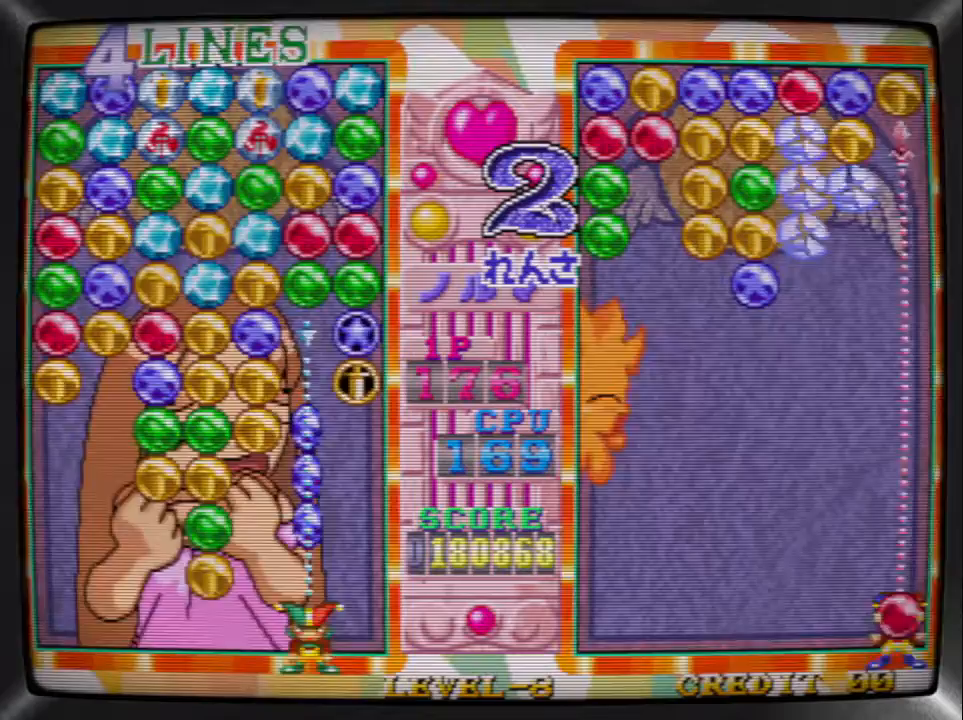
{"buttons": ["SQUARE", "DPAD_LEFT"], "events": [[67, "DPAD_LEFT", "down"], [100, "TRIANGLE", "up"], [200, "DPAD_LEFT", "up"], [200, "SQUARE", "down"], [267, "DPAD_LEFT", "down"], [300, "SQUARE", "up"], [367, "SQUARE", "down"], [400, "DPAD_LEFT", "up"], [467, "DPAD_LEFT", "down"]]}
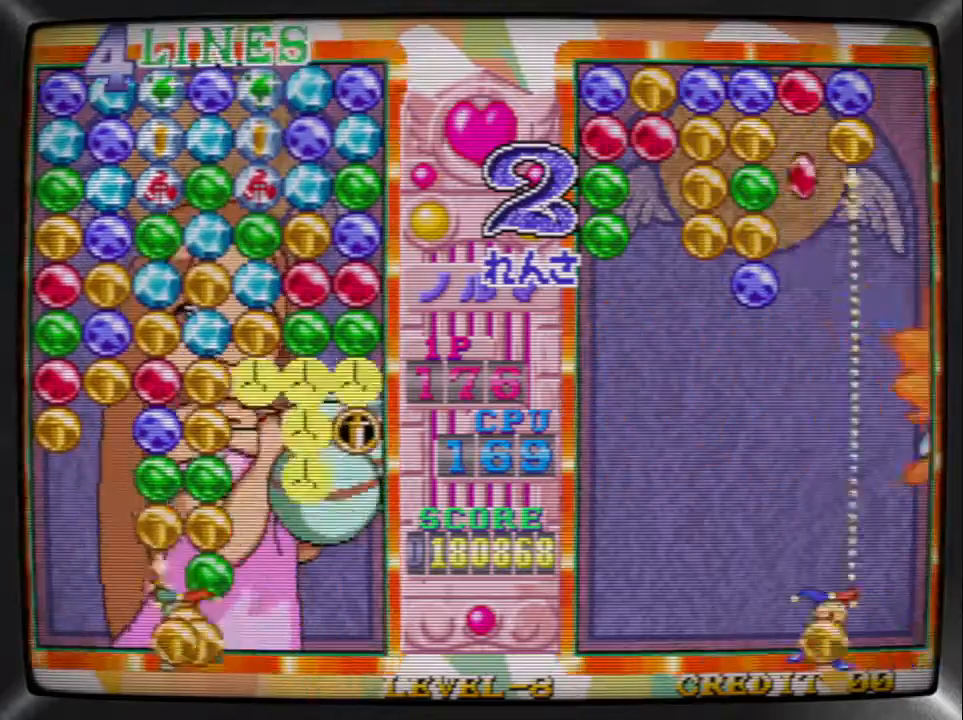
{"buttons": [], "events": [[67, "DPAD_LEFT", "up"], [100, "SQUARE", "up"], [133, "DPAD_LEFT", "down"], [167, "SQUARE", "down"], [233, "DPAD_LEFT", "up"], [300, "DPAD_LEFT", "down"], [300, "SQUARE", "up"], [400, "SQUARE", "down"], [467, "DPAD_LEFT", "up"], [500, "SQUARE", "up"]]}
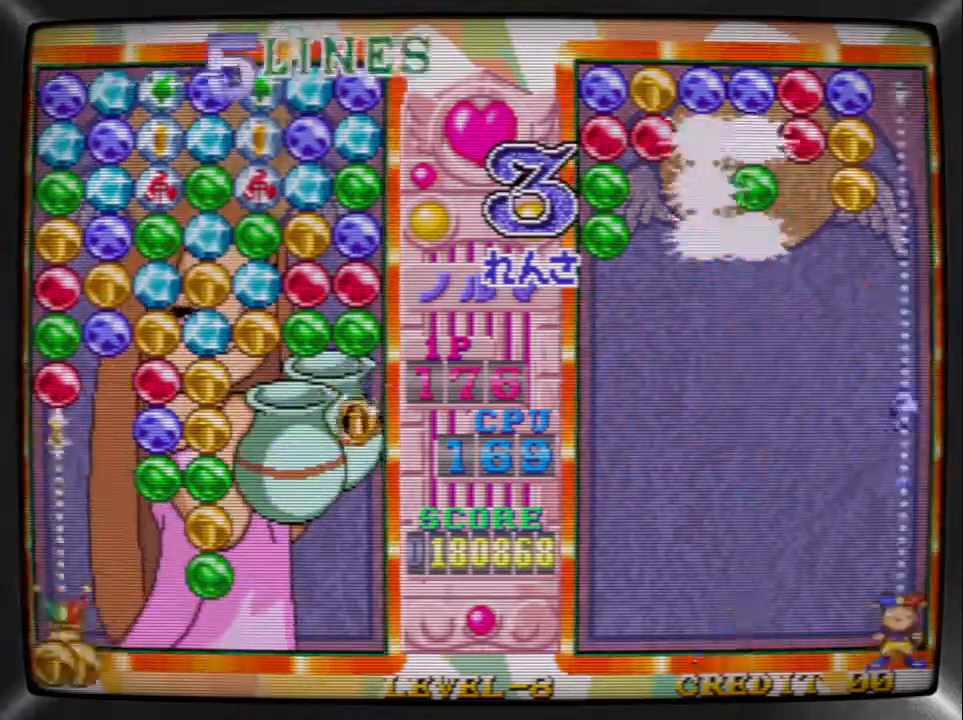
{"buttons": ["DPAD_RIGHT"], "events": [[33, "DPAD_RIGHT", "down"], [133, "DPAD_RIGHT", "up"], [200, "DPAD_RIGHT", "down"], [300, "DPAD_RIGHT", "up"], [367, "DPAD_RIGHT", "down"], [433, "DPAD_RIGHT", "up"], [500, "DPAD_RIGHT", "down"]]}
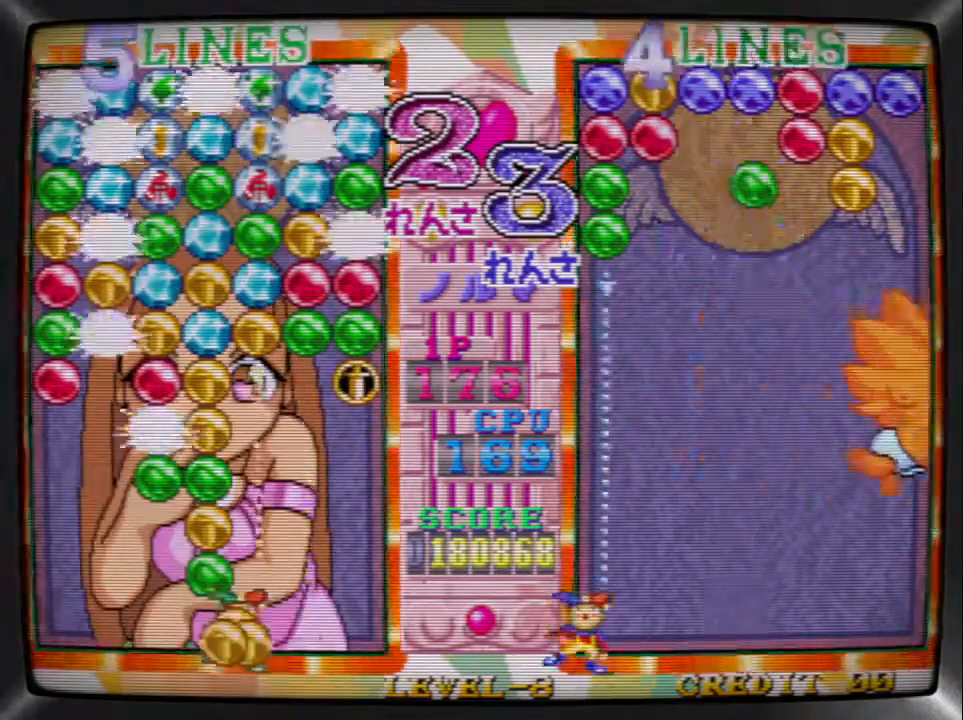
{"buttons": ["DPAD_LEFT"], "events": [[100, "DPAD_RIGHT", "up"], [167, "DPAD_RIGHT", "down"], [233, "DPAD_RIGHT", "up"], [300, "DPAD_RIGHT", "down"], [400, "DPAD_RIGHT", "up"], [400, "SQUARE", "down"], [500, "DPAD_LEFT", "down"], [500, "SQUARE", "up"]]}
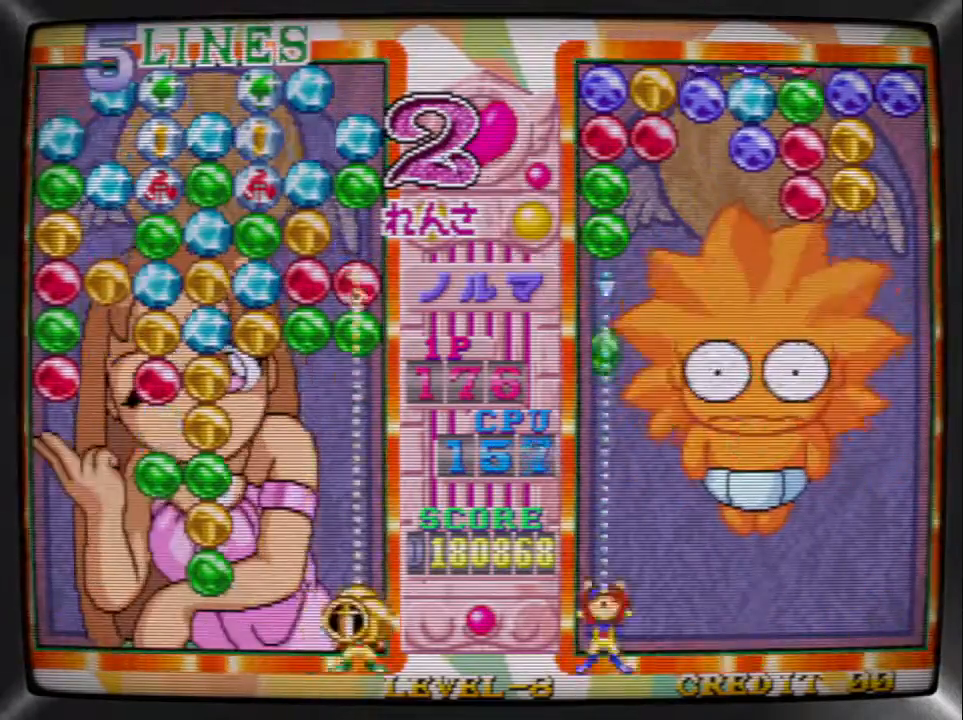
{"buttons": ["SQUARE"], "events": [[100, "R1", "down"], [133, "DPAD_LEFT", "up"], [167, "DPAD_LEFT", "down"], [167, "R1", "up"], [300, "DPAD_LEFT", "up"], [300, "TRIANGLE", "down"], [367, "DPAD_LEFT", "down"], [400, "TRIANGLE", "up"], [467, "SQUARE", "down"], [500, "DPAD_LEFT", "up"]]}
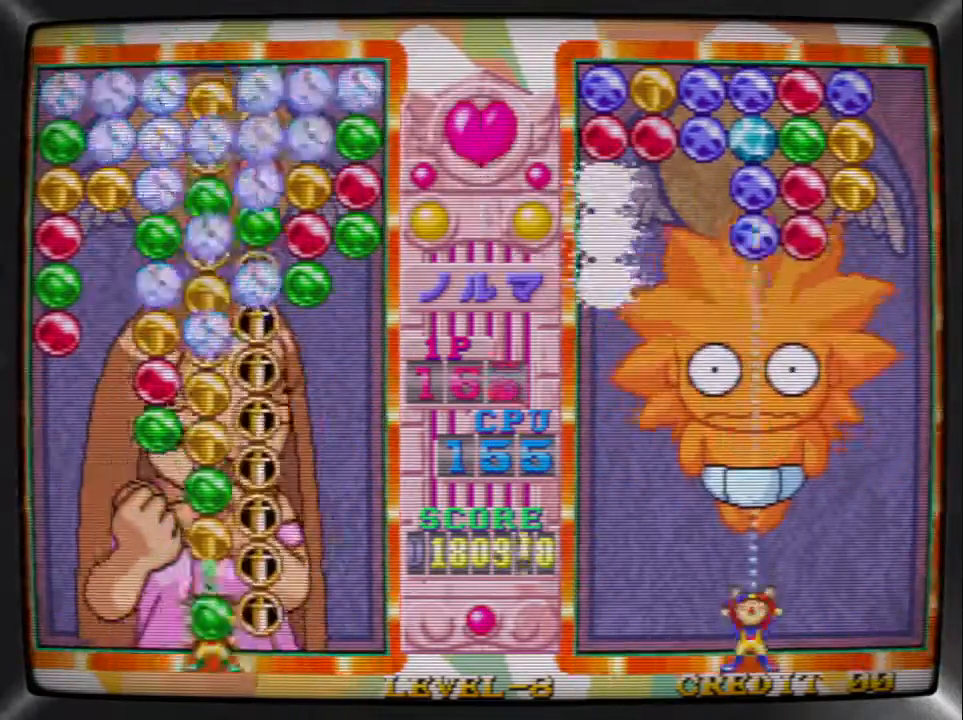
{"buttons": [], "events": [[67, "DPAD_LEFT", "down"], [67, "SQUARE", "up"], [133, "SQUARE", "down"], [167, "DPAD_LEFT", "up"], [233, "SQUARE", "up"], [367, "DPAD_RIGHT", "down"], [500, "DPAD_RIGHT", "up"]]}
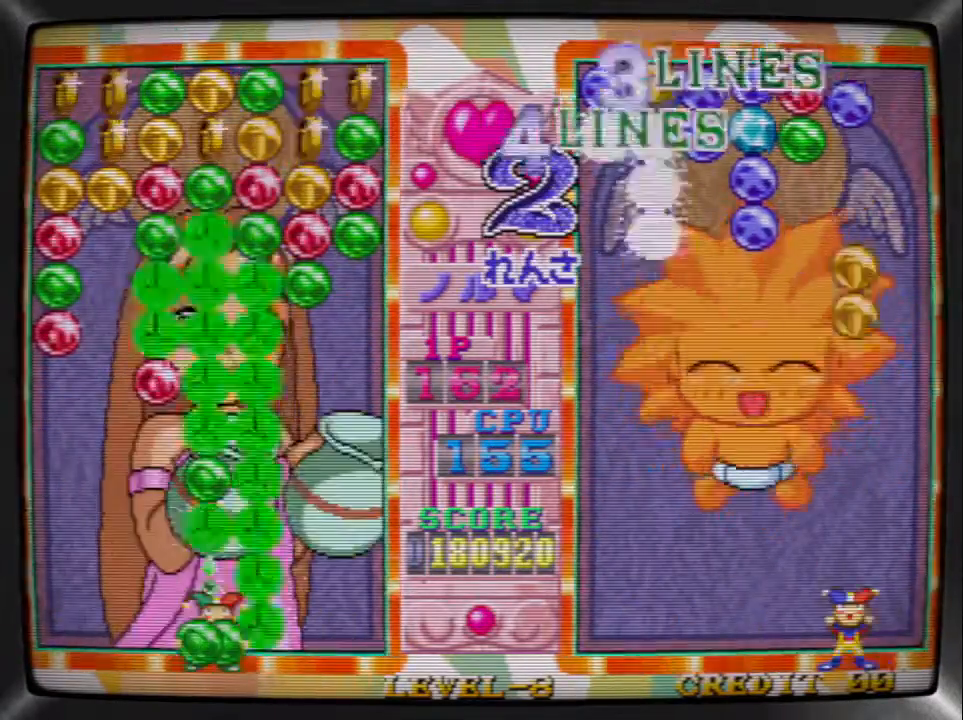
{"buttons": ["DPAD_RIGHT"], "events": [[100, "DPAD_RIGHT", "down"], [167, "DPAD_RIGHT", "up"], [233, "DPAD_RIGHT", "down"], [333, "DPAD_RIGHT", "up"], [367, "SQUARE", "down"], [467, "DPAD_RIGHT", "down"], [467, "SQUARE", "up"]]}
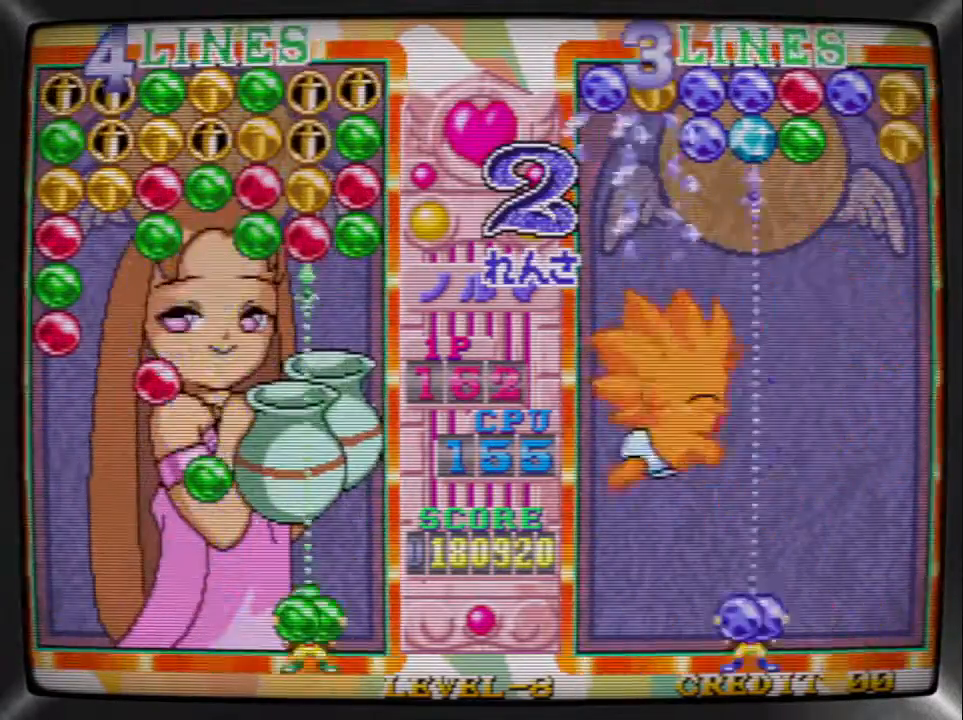
{"buttons": ["DPAD_LEFT"], "events": [[67, "DPAD_RIGHT", "up"], [67, "SQUARE", "down"], [133, "DPAD_LEFT", "down"], [200, "SQUARE", "up"], [233, "DPAD_LEFT", "up"], [300, "DPAD_LEFT", "down"], [367, "SQUARE", "down"], [400, "DPAD_LEFT", "up"], [433, "DPAD_LEFT", "down"], [467, "SQUARE", "up"]]}
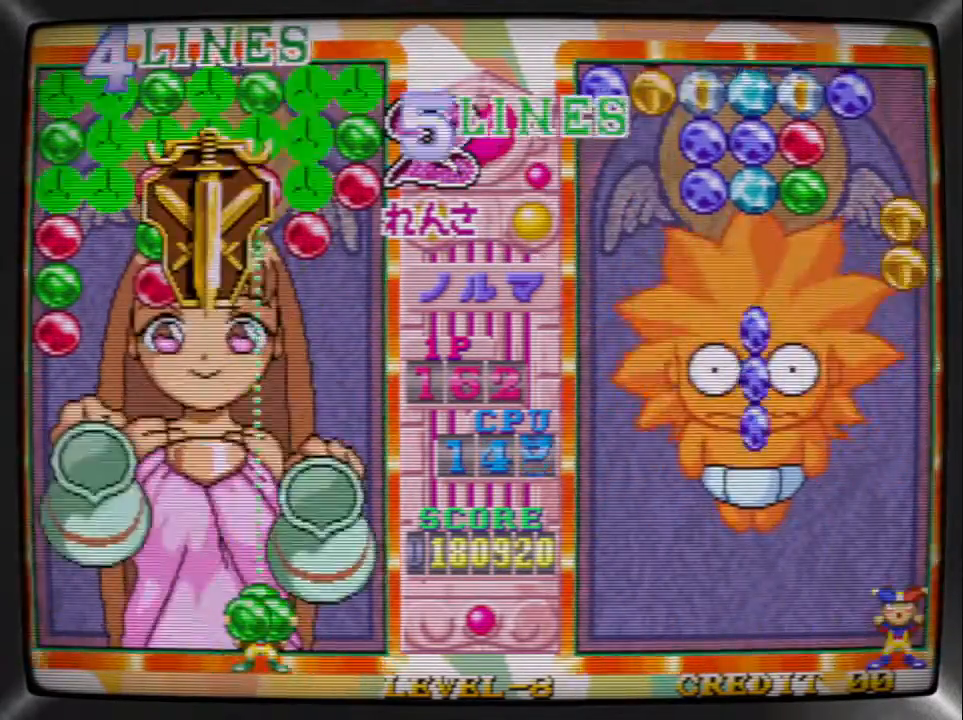
{"buttons": ["DPAD_LEFT"], "events": [[33, "SQUARE", "down"], [67, "DPAD_LEFT", "up"], [167, "SQUARE", "up"], [500, "DPAD_LEFT", "down"]]}
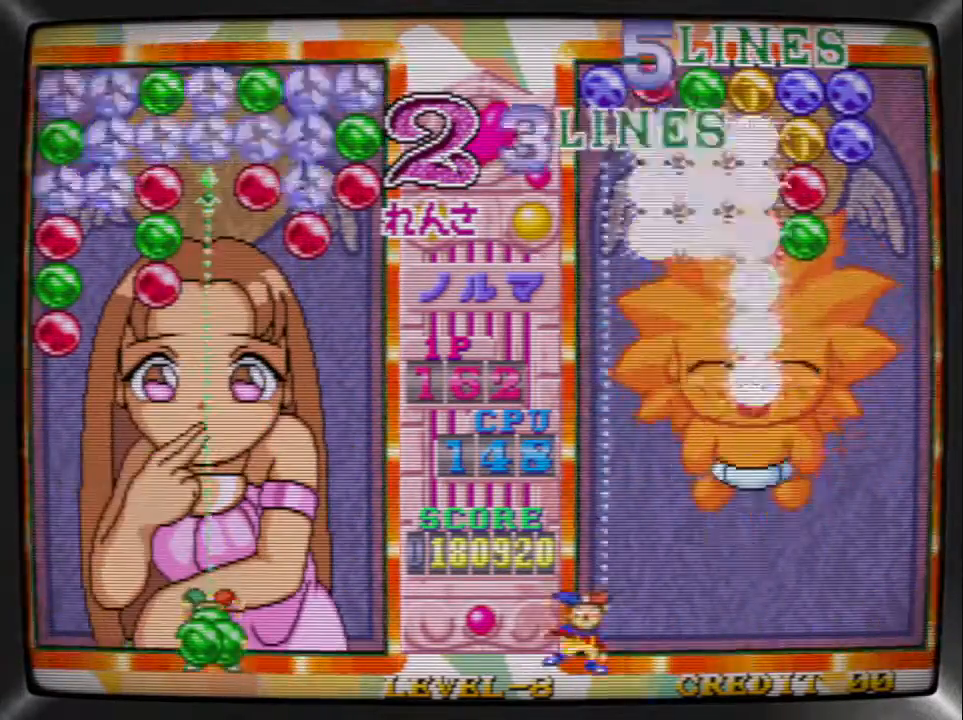
{"buttons": ["SQUARE"], "events": [[133, "DPAD_LEFT", "up"], [167, "DPAD_LEFT", "down"], [267, "DPAD_LEFT", "up"], [267, "TRIANGLE", "down"], [333, "DPAD_LEFT", "down"], [367, "TRIANGLE", "up"], [467, "SQUARE", "down"], [500, "DPAD_LEFT", "up"]]}
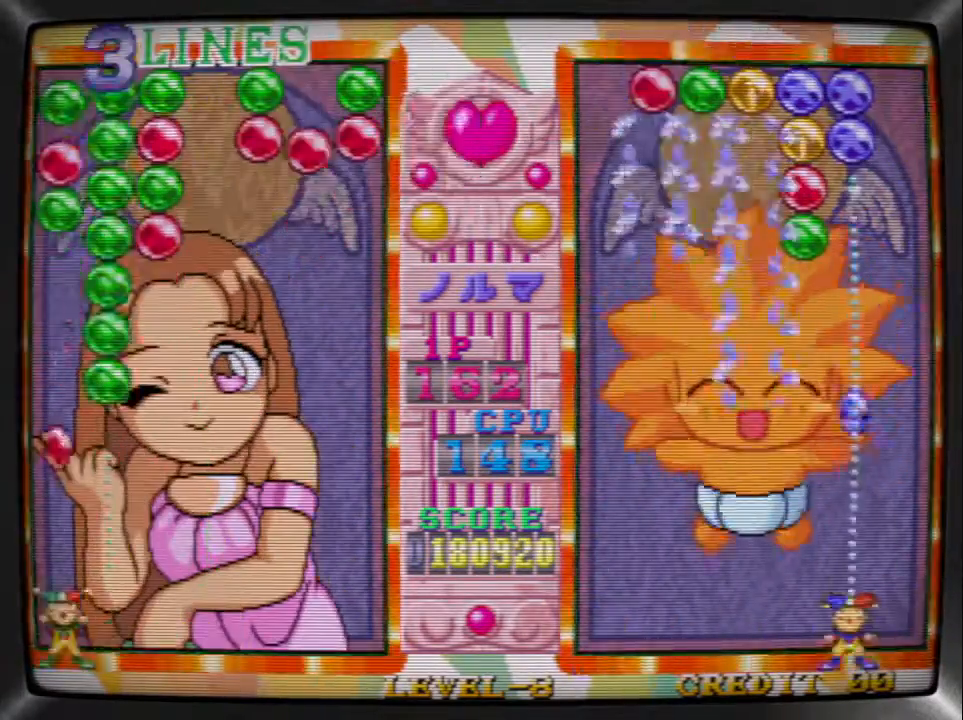
{"buttons": [], "events": [[67, "DPAD_RIGHT", "down"], [100, "SQUARE", "up"], [167, "DPAD_RIGHT", "up"], [200, "DPAD_RIGHT", "down"], [300, "SQUARE", "down"], [367, "DPAD_RIGHT", "up"], [433, "DPAD_RIGHT", "down"], [433, "SQUARE", "up"], [500, "DPAD_RIGHT", "up"]]}
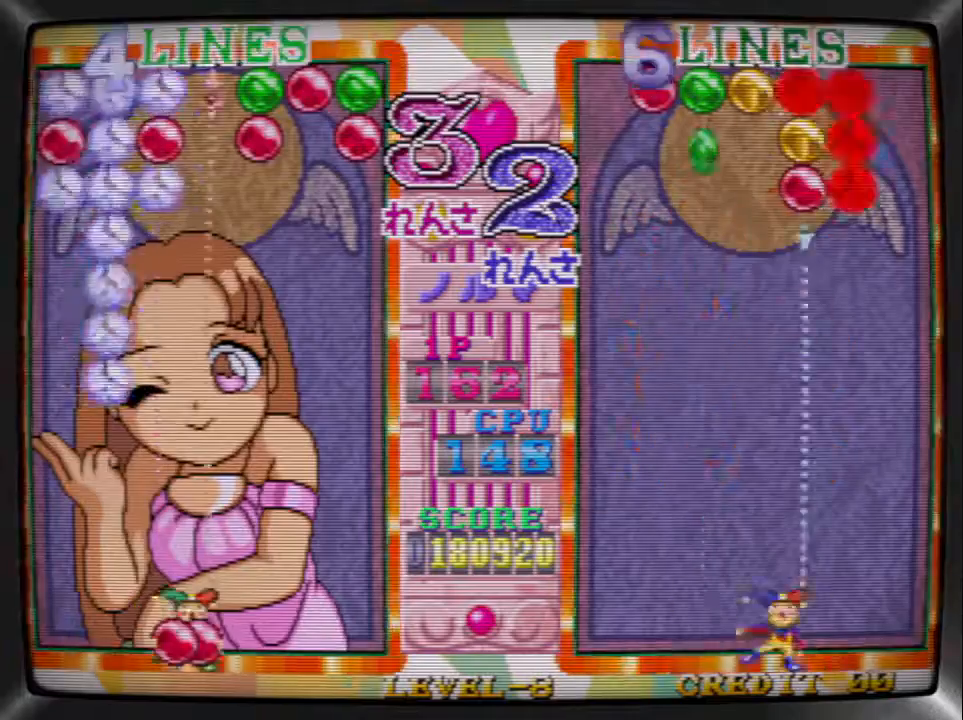
{"buttons": [], "events": [[33, "SQUARE", "down"], [133, "SQUARE", "up"], [200, "DPAD_LEFT", "down"], [267, "DPAD_LEFT", "up"], [267, "SQUARE", "down"], [400, "DPAD_LEFT", "down"], [400, "SQUARE", "up"], [500, "DPAD_LEFT", "up"]]}
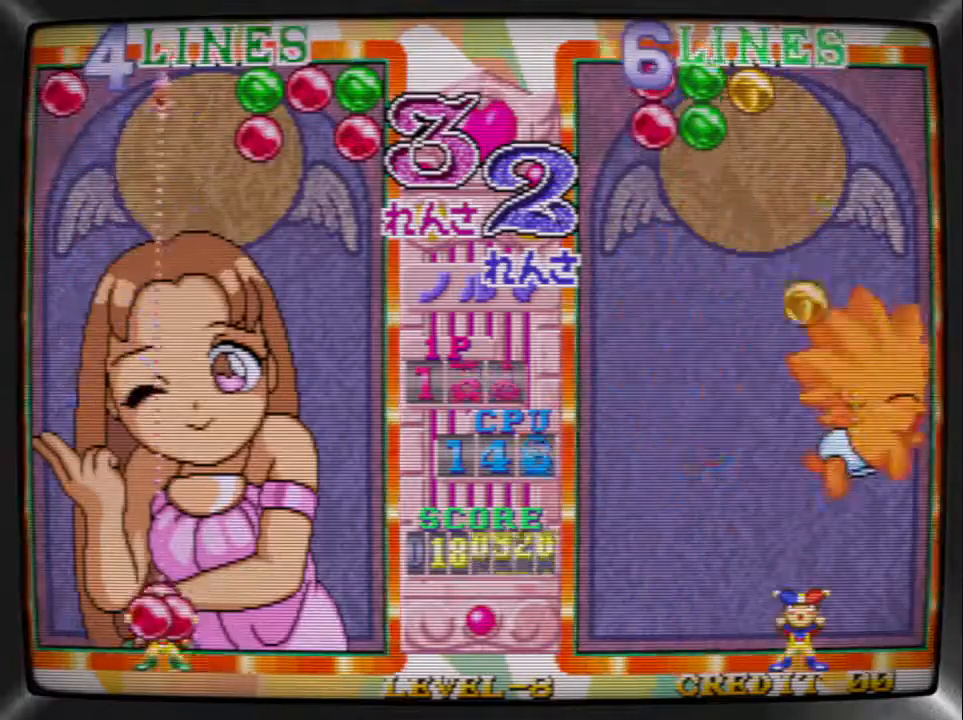
{"buttons": ["DPAD_RIGHT"], "events": [[33, "DPAD_LEFT", "down"], [133, "SQUARE", "down"], [167, "DPAD_LEFT", "up"], [267, "DPAD_LEFT", "down"], [267, "SQUARE", "up"], [367, "DPAD_LEFT", "up"], [367, "SQUARE", "down"], [467, "DPAD_RIGHT", "down"], [467, "SQUARE", "up"]]}
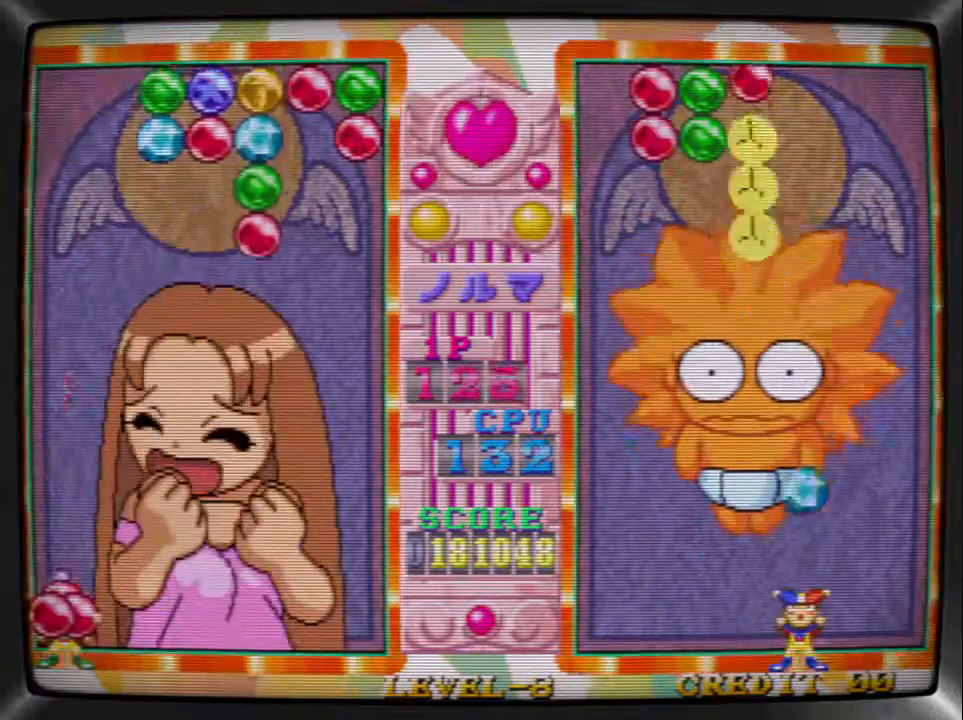
{"buttons": ["DPAD_RIGHT"], "events": [[67, "DPAD_RIGHT", "up"], [100, "R1", "down"], [133, "DPAD_RIGHT", "down"], [200, "R1", "up"], [233, "DPAD_RIGHT", "up"], [267, "DPAD_RIGHT", "down"], [367, "DPAD_RIGHT", "up"], [433, "DPAD_RIGHT", "down"]]}
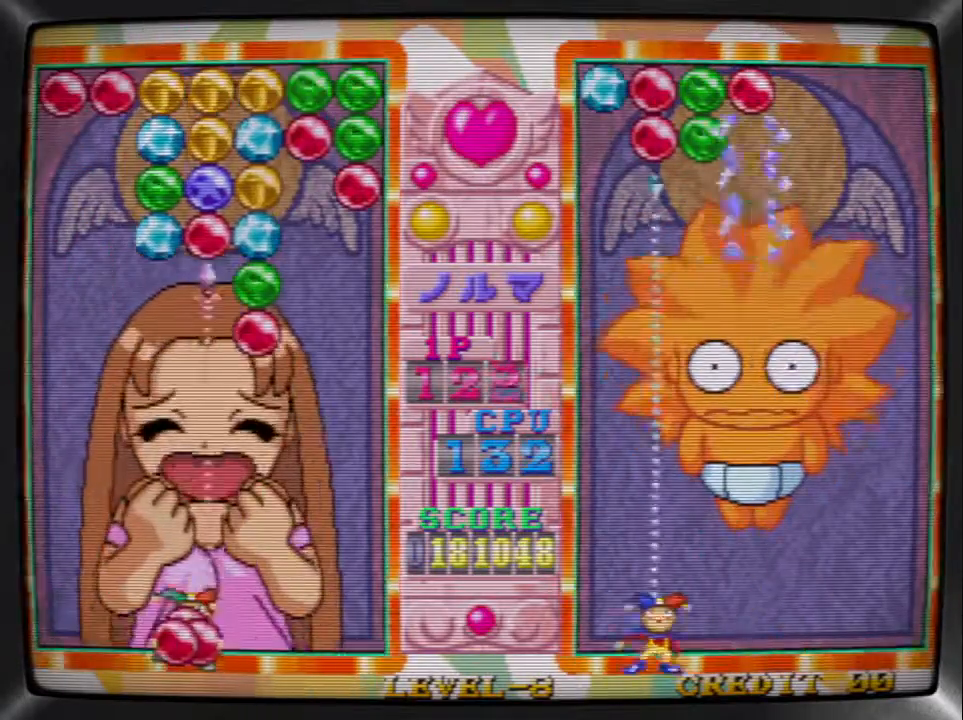
{"buttons": ["DPAD_LEFT"], "events": [[33, "DPAD_RIGHT", "up"], [33, "SQUARE", "down"], [133, "DPAD_RIGHT", "down"], [133, "SQUARE", "up"], [233, "DPAD_RIGHT", "up"], [233, "SQUARE", "down"], [333, "DPAD_RIGHT", "down"], [333, "SQUARE", "up"], [400, "DPAD_RIGHT", "up"], [400, "TRIANGLE", "down"], [467, "DPAD_LEFT", "down"], [500, "TRIANGLE", "up"]]}
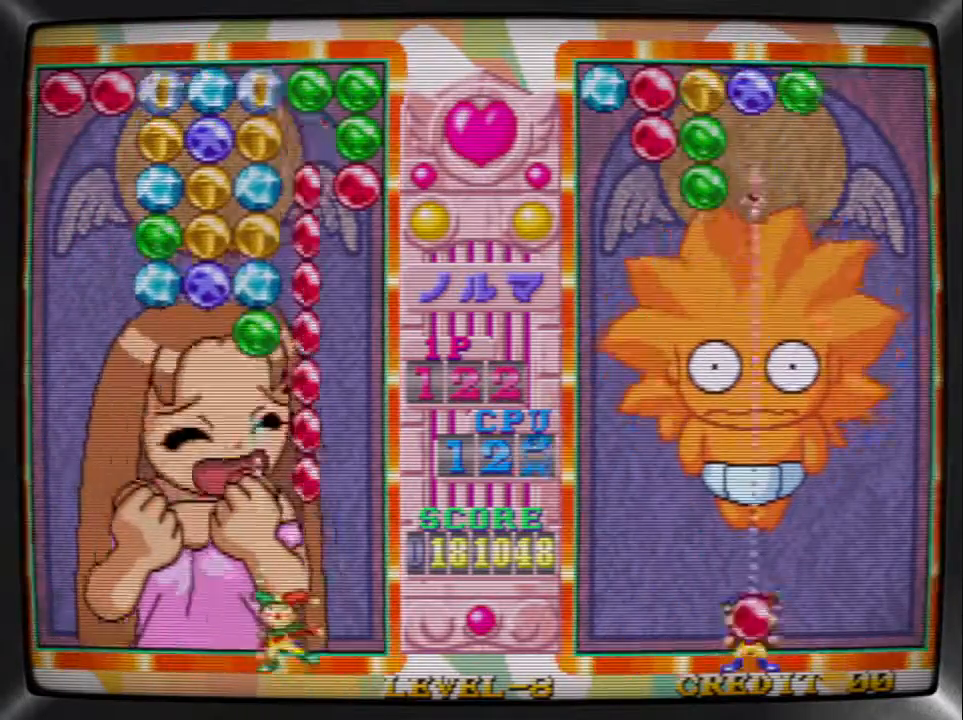
{"buttons": ["DPAD_RIGHT"], "events": [[100, "DPAD_LEFT", "up"], [100, "SQUARE", "down"], [267, "DPAD_RIGHT", "down"], [267, "SQUARE", "up"], [367, "DPAD_RIGHT", "up"], [433, "DPAD_RIGHT", "down"]]}
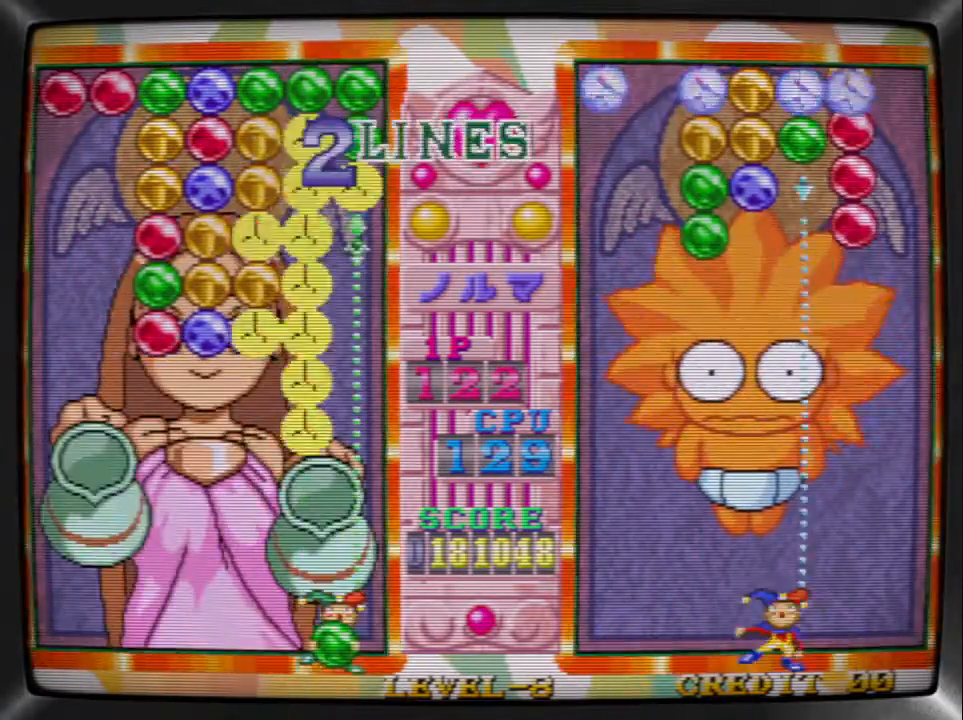
{"buttons": ["DPAD_LEFT"], "events": [[33, "DPAD_RIGHT", "up"], [167, "TRIANGLE", "down"], [300, "DPAD_LEFT", "down"], [300, "TRIANGLE", "up"], [367, "DPAD_LEFT", "up"], [433, "DPAD_LEFT", "down"]]}
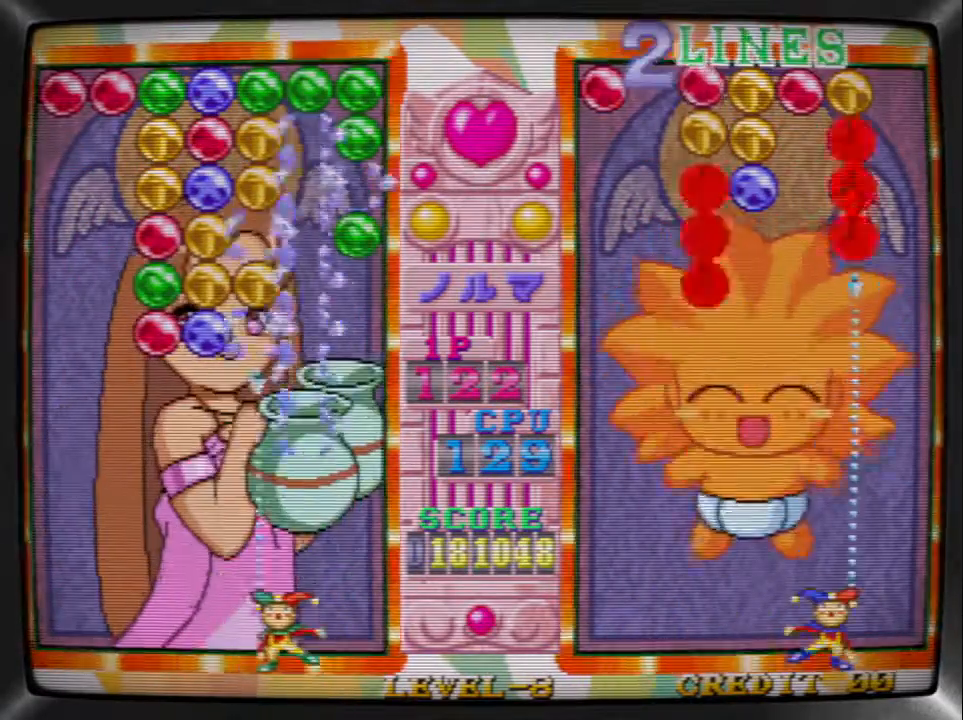
{"buttons": ["TRIANGLE"], "events": [[33, "DPAD_LEFT", "up"], [67, "DPAD_LEFT", "down"], [167, "DPAD_LEFT", "up"], [167, "SQUARE", "down"], [267, "DPAD_LEFT", "down"], [300, "SQUARE", "up"], [367, "DPAD_LEFT", "up"], [433, "DPAD_LEFT", "down"], [500, "DPAD_LEFT", "up"], [500, "TRIANGLE", "down"]]}